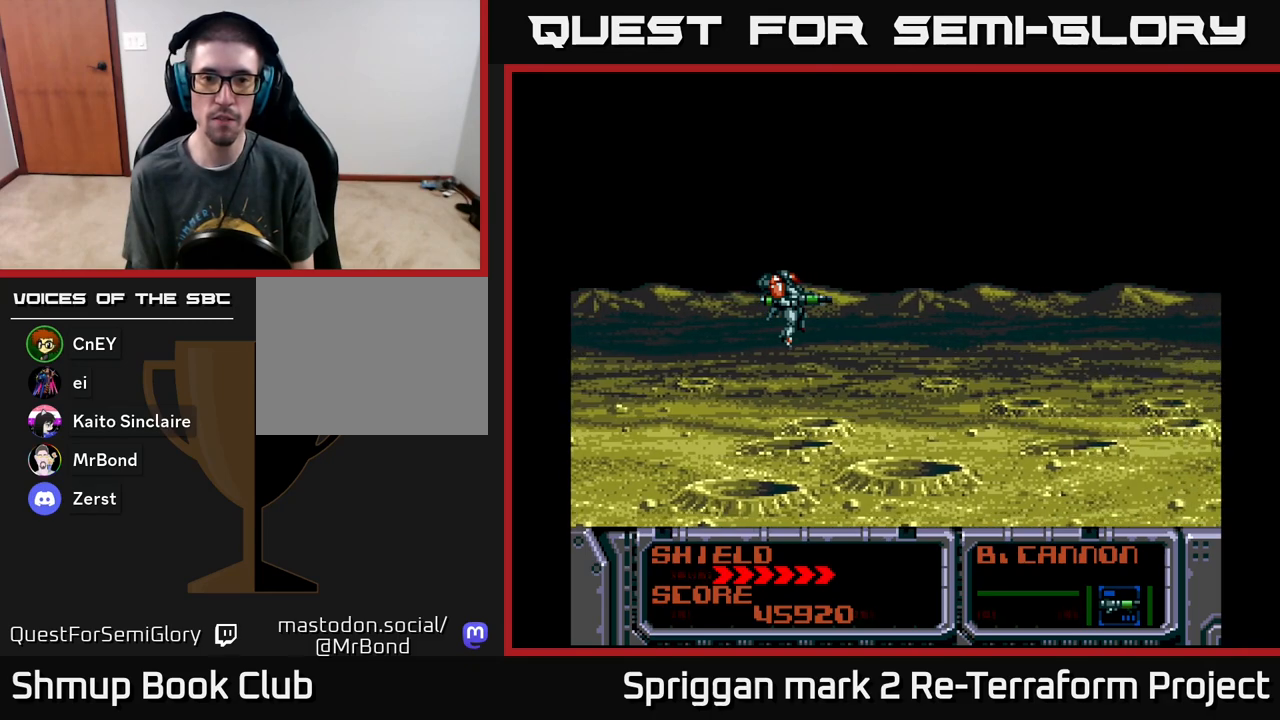
Gameplay with a controller (Xbox layout); each line is a JSON object with the inputs held at the frame after it. "events" lists button and stick changes between this image and that frame as [ms after this image, input, new state], when the widget could be followed in between. Not read: left_stick right_stick.
{"buttons": [], "events": []}
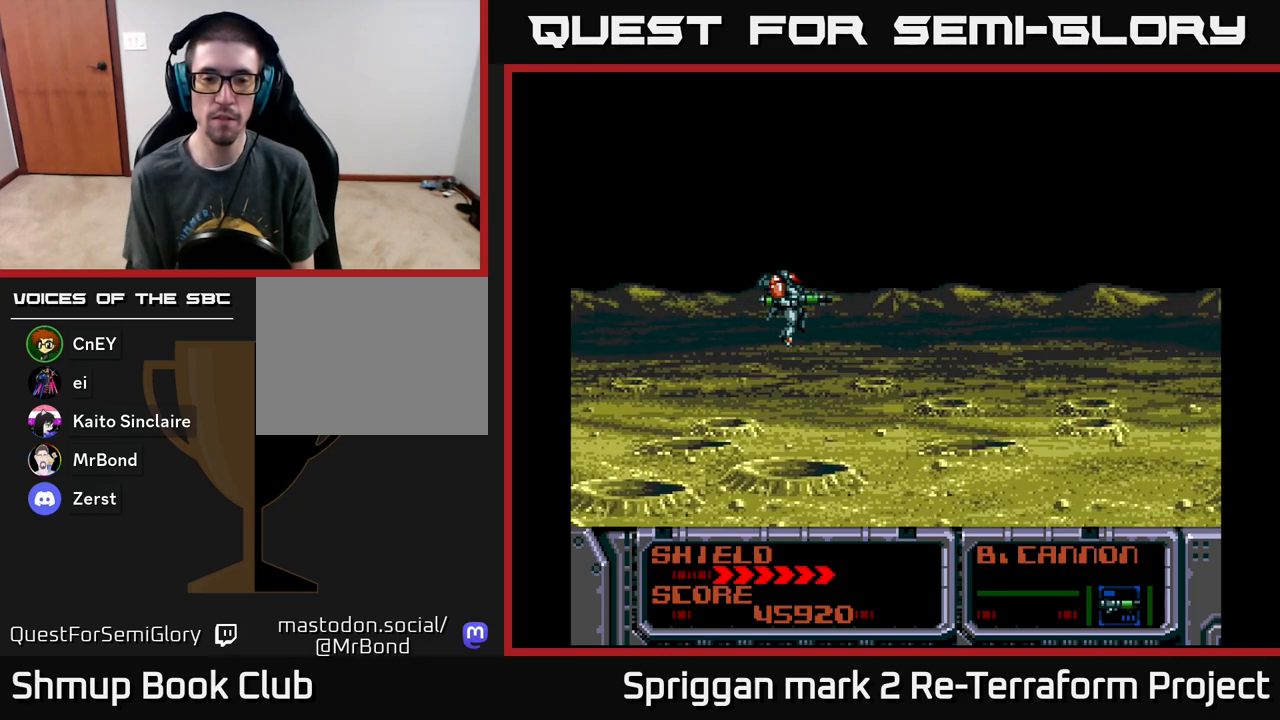
{"buttons": [], "events": []}
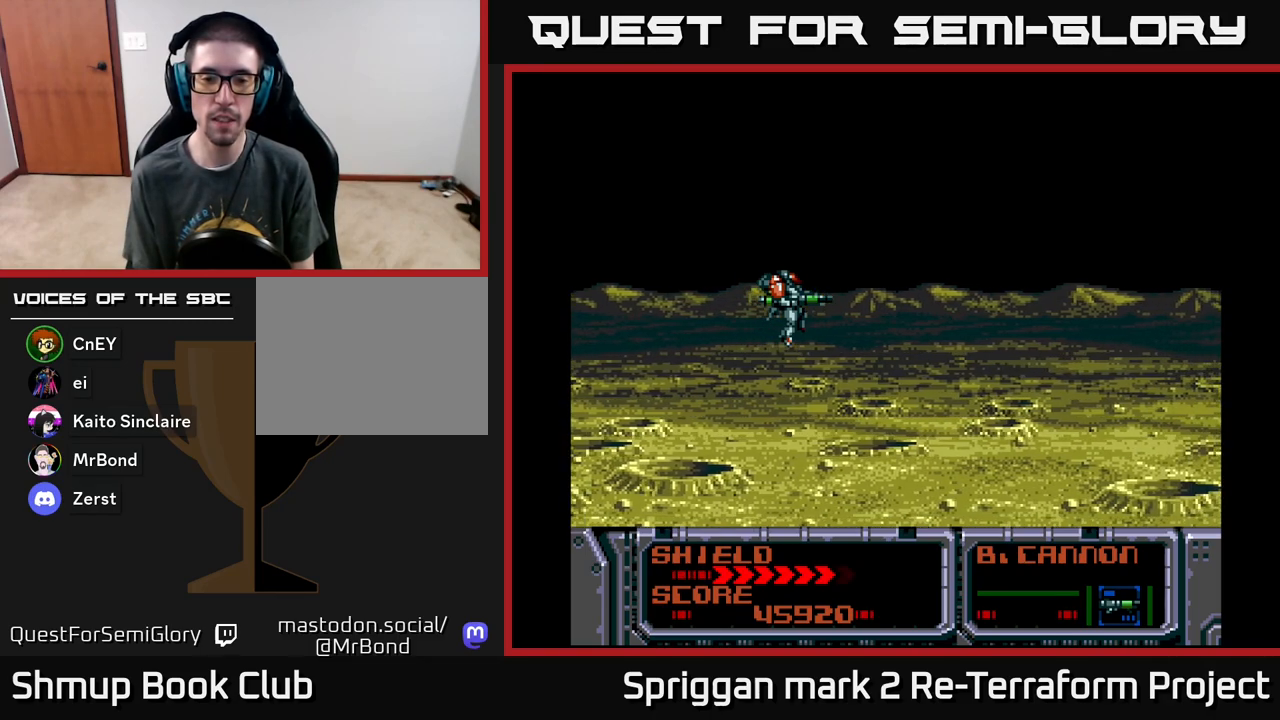
{"buttons": [], "events": []}
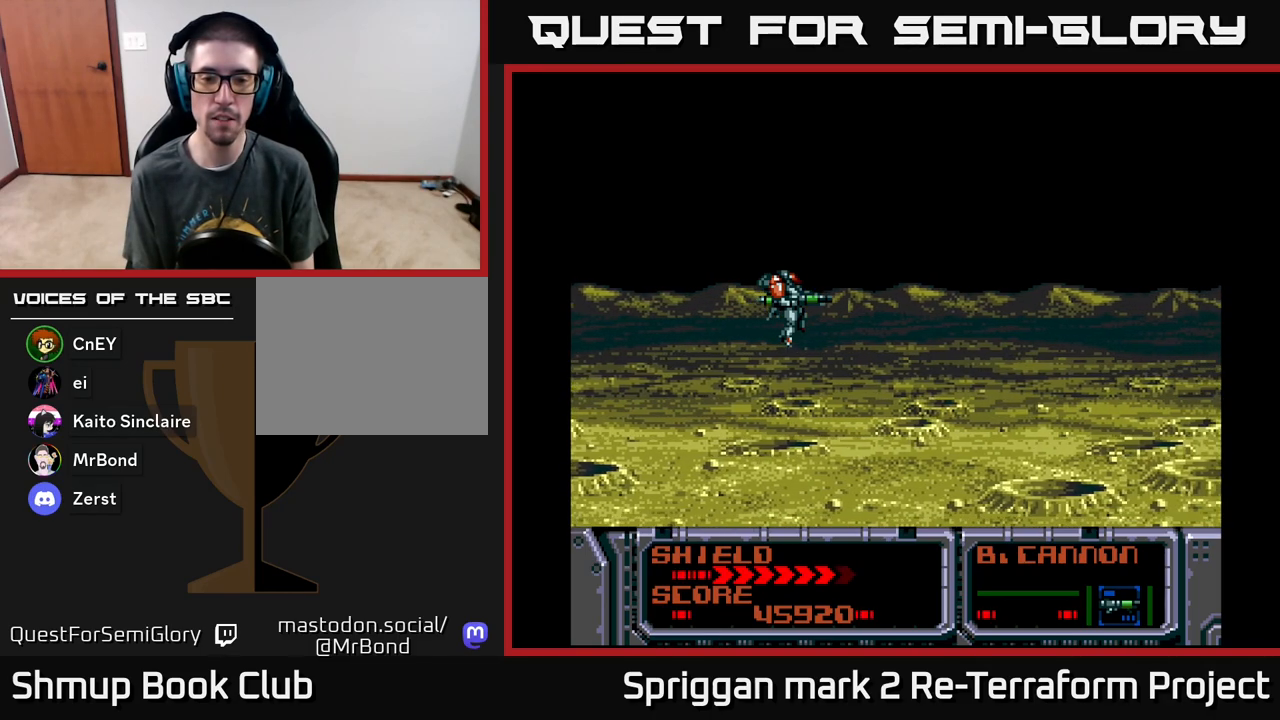
{"buttons": [], "events": []}
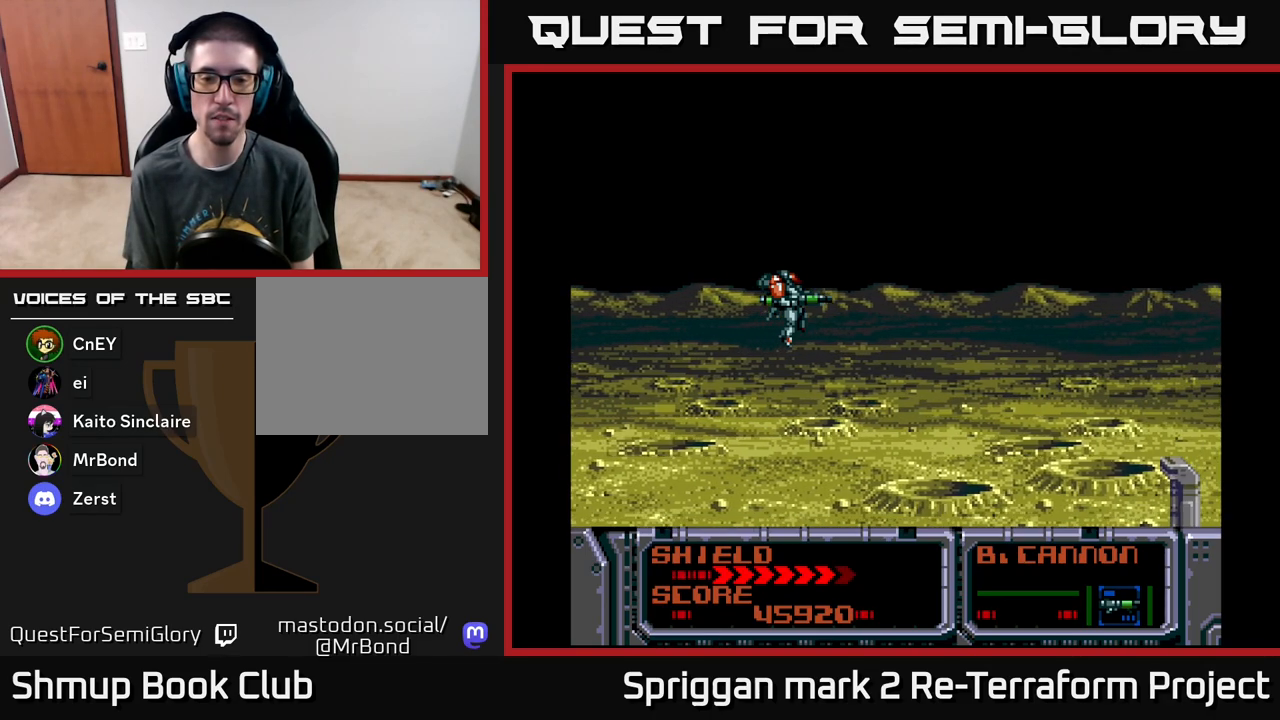
{"buttons": [], "events": []}
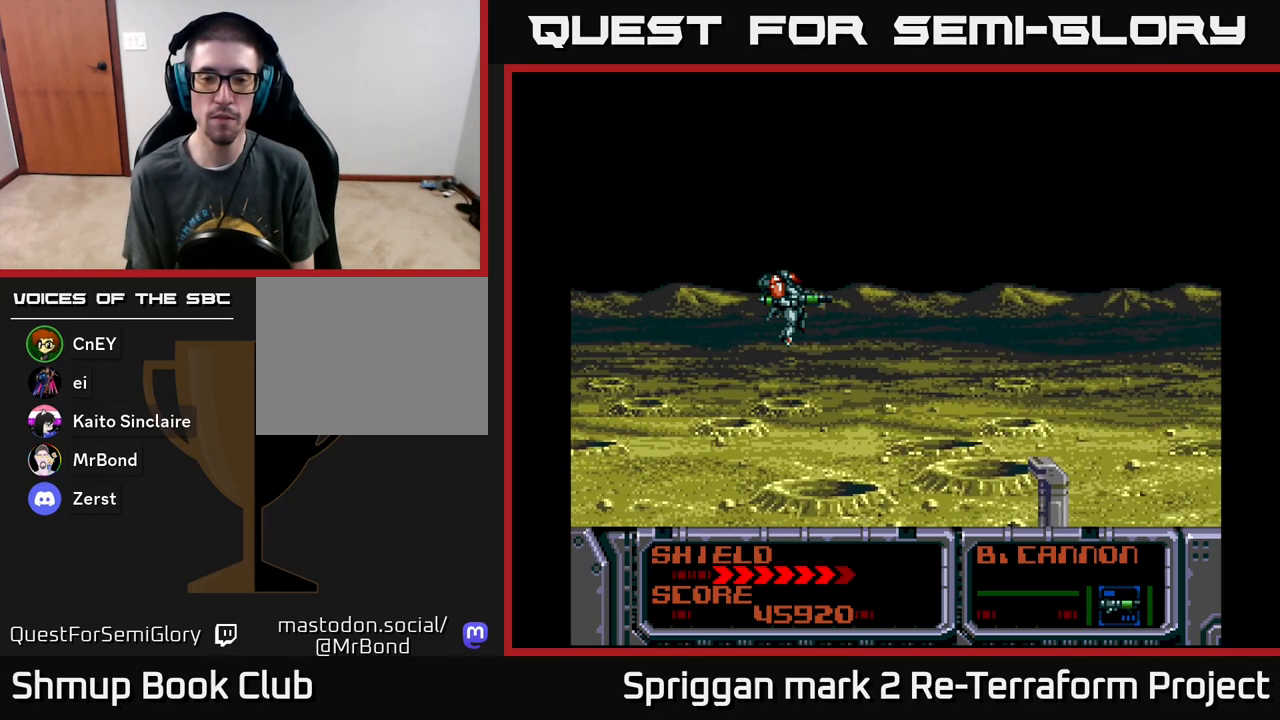
{"buttons": [], "events": []}
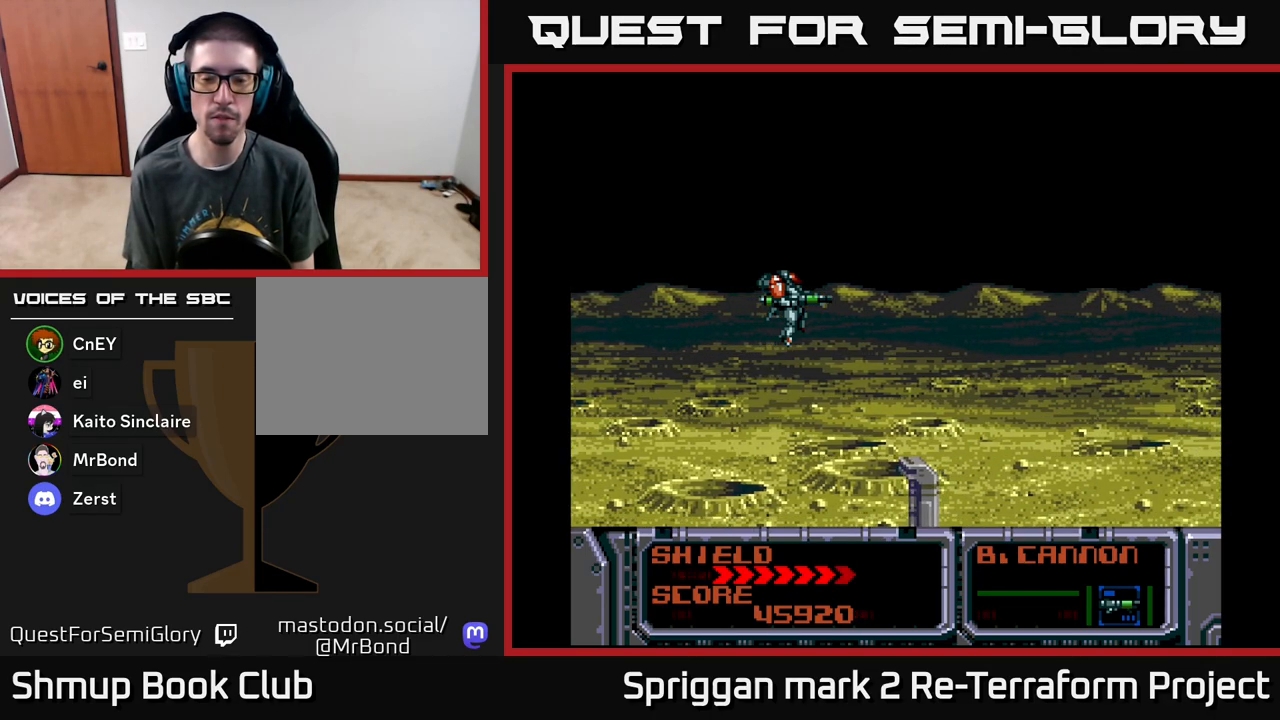
{"buttons": [], "events": []}
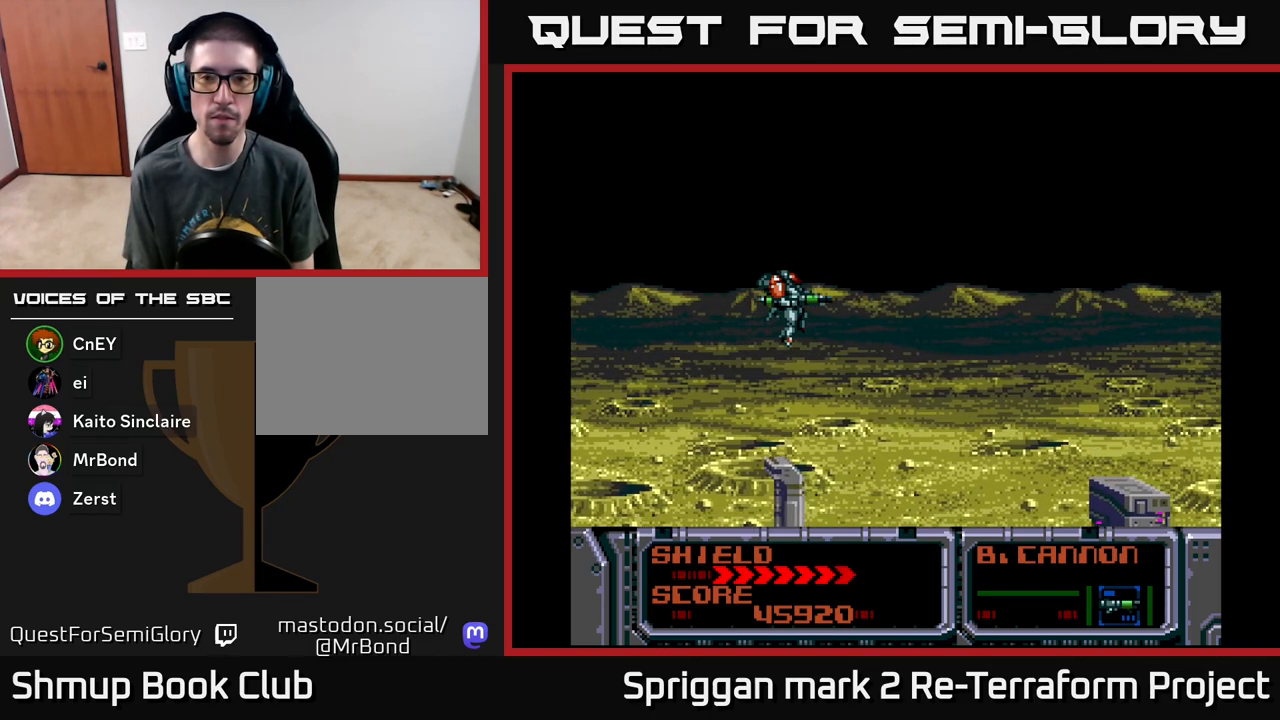
{"buttons": [], "events": []}
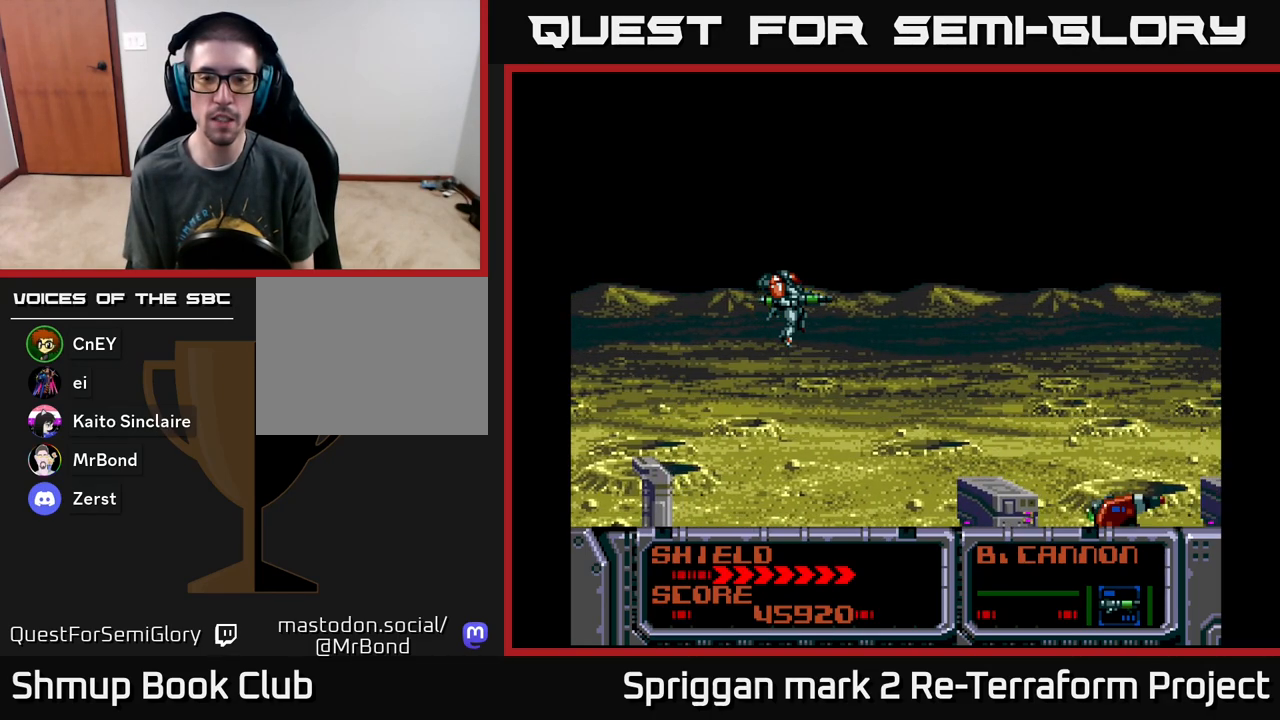
{"buttons": ["A"], "events": [[217, "DPAD_DOWN", "down"], [367, "A", "down"], [500, "DPAD_DOWN", "up"]]}
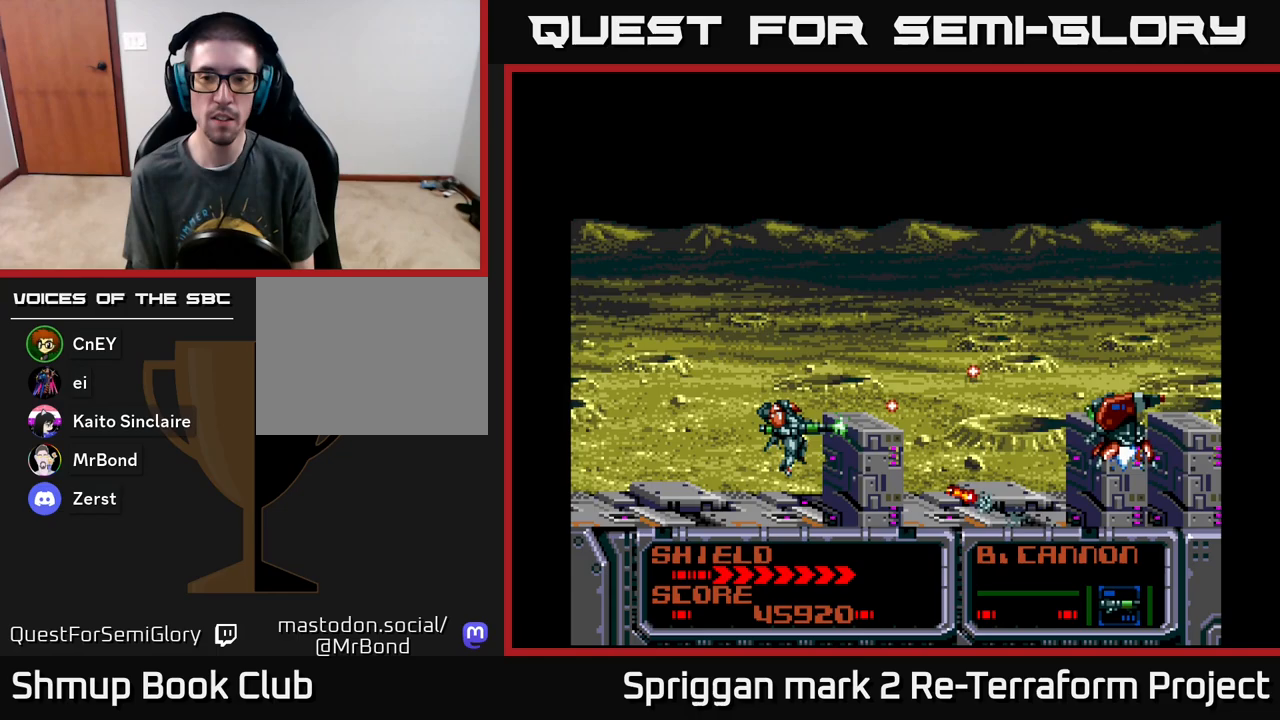
{"buttons": ["A", "DPAD_RIGHT"], "events": [[117, "DPAD_UP", "down"], [367, "DPAD_RIGHT", "down"], [400, "DPAD_UP", "up"]]}
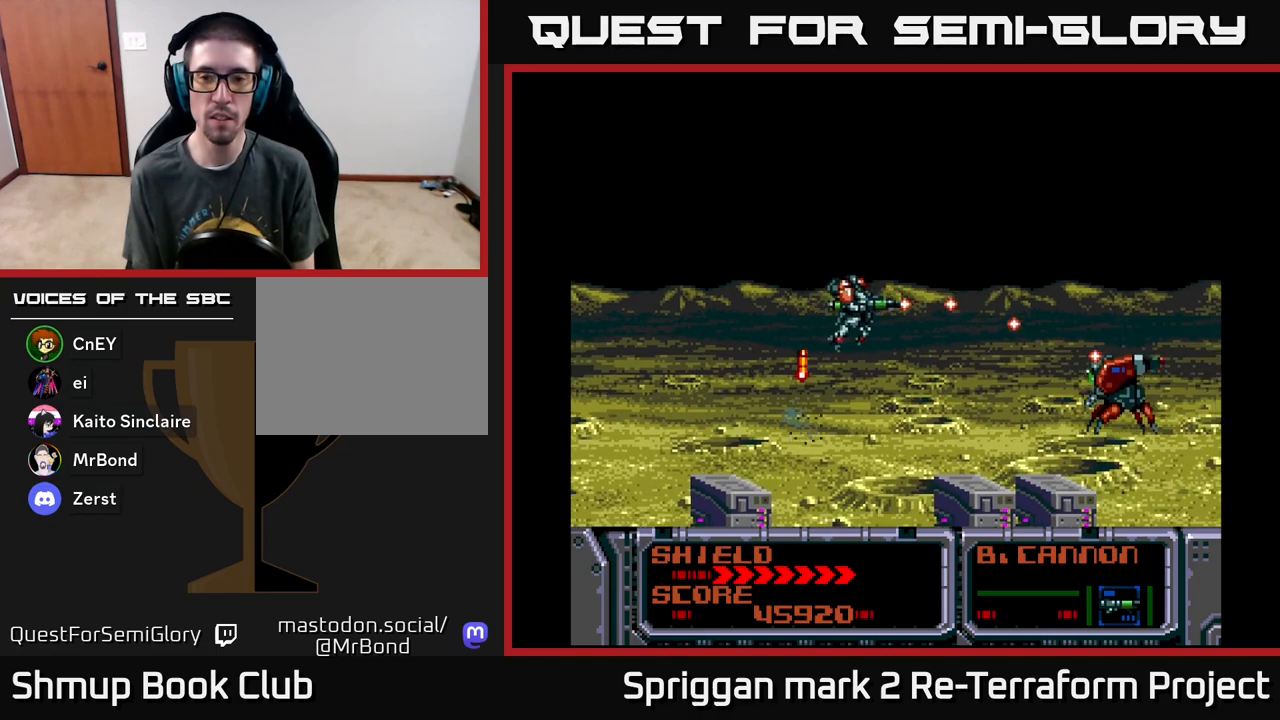
{"buttons": ["A"], "events": [[83, "DPAD_DOWN", "down"], [233, "DPAD_DOWN", "up"], [233, "DPAD_RIGHT", "up"], [250, "DPAD_UP", "down"], [267, "DPAD_LEFT", "down"], [300, "DPAD_LEFT", "up"], [350, "DPAD_LEFT", "down"], [400, "DPAD_UP", "up"], [417, "DPAD_LEFT", "up"]]}
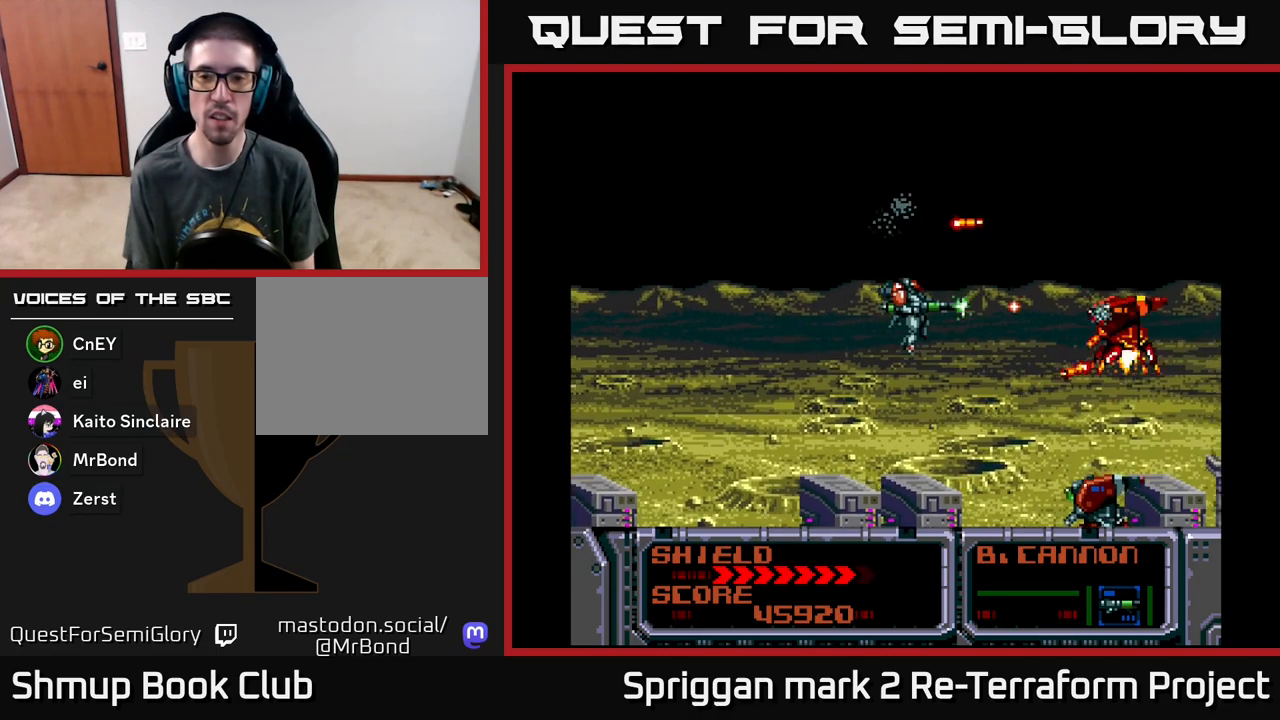
{"buttons": ["A", "DPAD_DOWN", "DPAD_LEFT"], "events": [[50, "DPAD_LEFT", "down"], [183, "DPAD_UP", "down"], [267, "DPAD_UP", "up"], [283, "DPAD_DOWN", "down"]]}
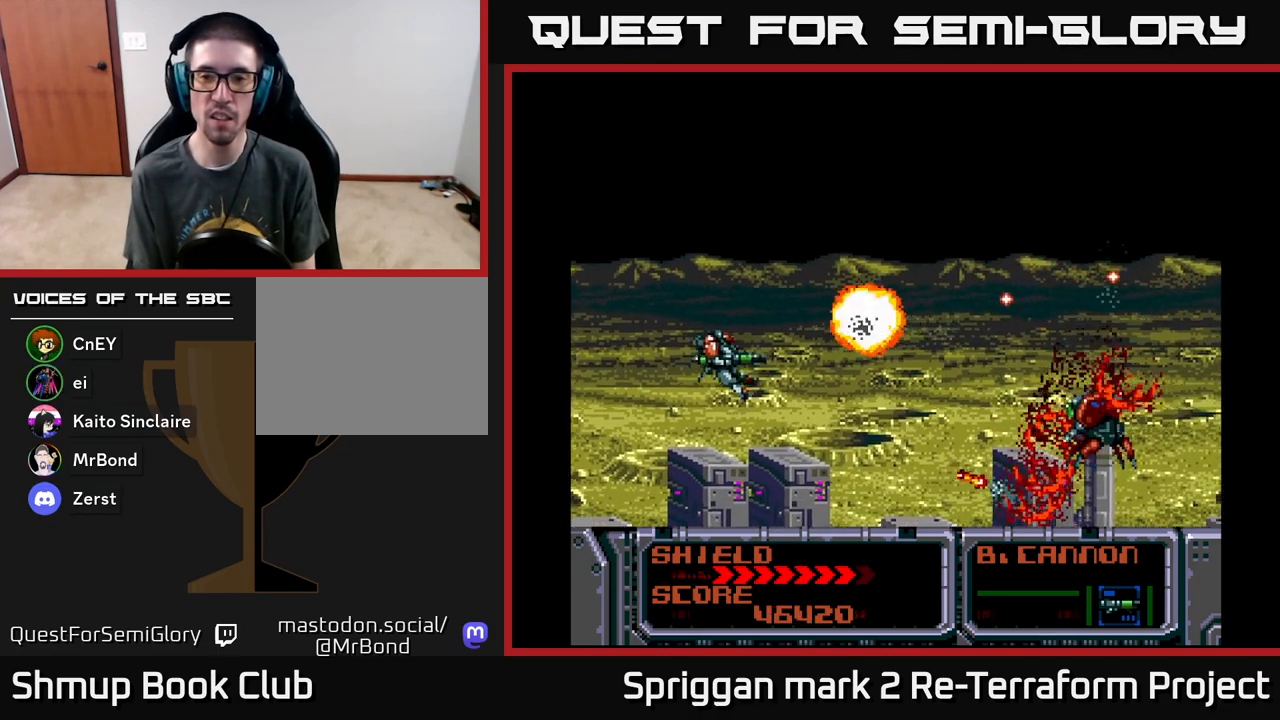
{"buttons": ["A", "DPAD_UP"], "events": [[100, "DPAD_LEFT", "up"], [133, "DPAD_RIGHT", "down"], [167, "DPAD_DOWN", "up"], [317, "DPAD_UP", "down"], [367, "DPAD_RIGHT", "up"]]}
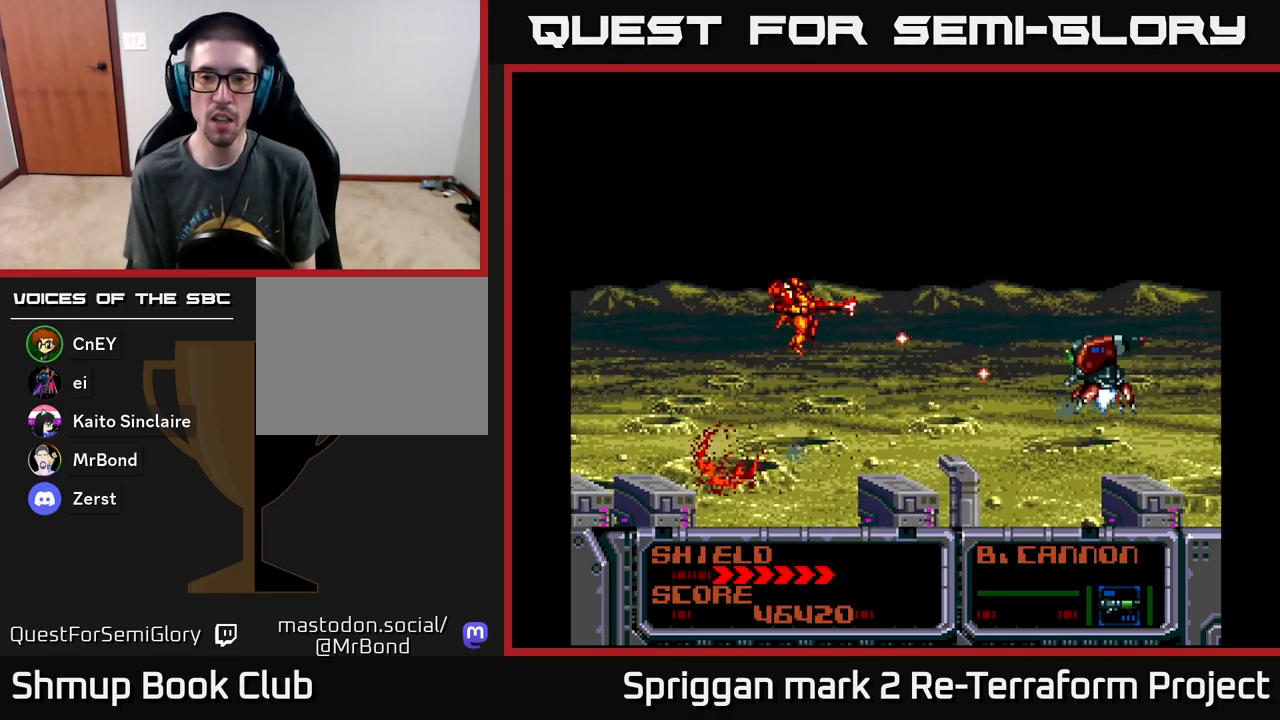
{"buttons": ["A", "DPAD_UP", "DPAD_LEFT"], "events": [[33, "DPAD_RIGHT", "down"], [33, "DPAD_UP", "up"], [83, "DPAD_DOWN", "down"], [200, "DPAD_DOWN", "up"], [233, "DPAD_UP", "down"], [283, "DPAD_UP", "up"], [300, "DPAD_RIGHT", "up"], [467, "DPAD_LEFT", "down"], [483, "DPAD_UP", "down"]]}
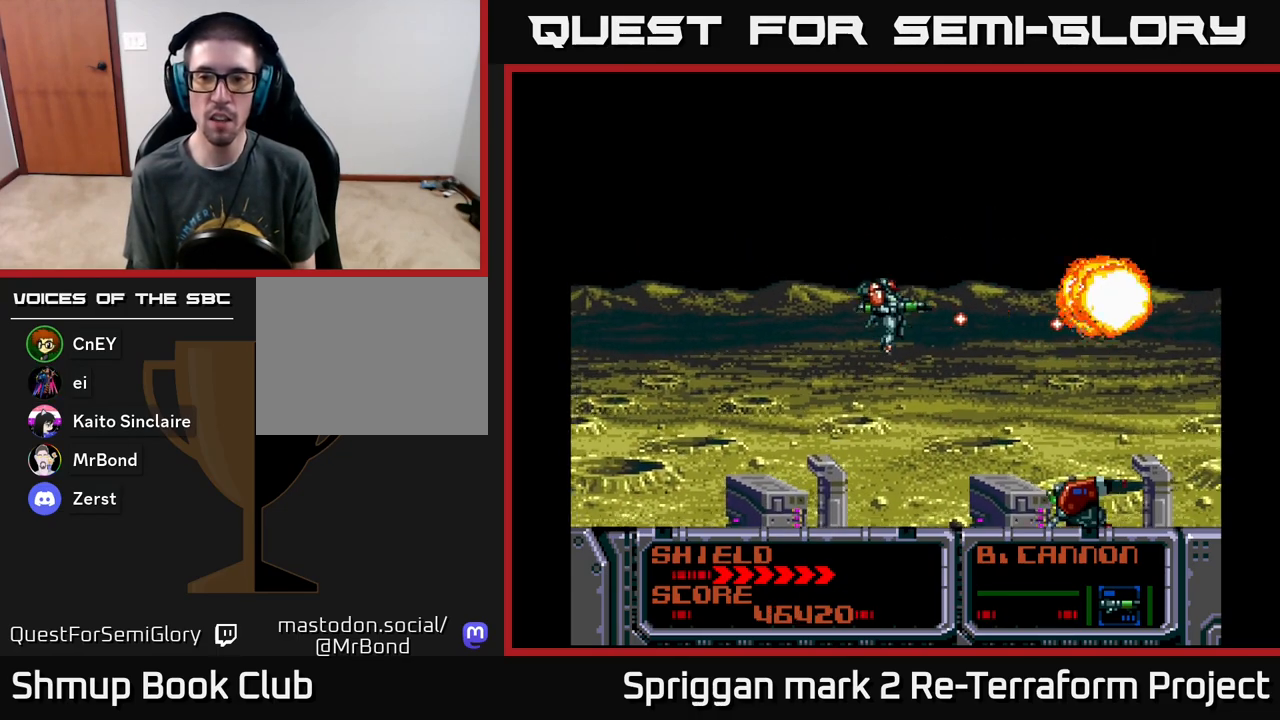
{"buttons": ["A"], "events": [[83, "DPAD_UP", "up"], [200, "DPAD_DOWN", "down"], [267, "DPAD_LEFT", "up"], [350, "DPAD_RIGHT", "down"], [433, "DPAD_DOWN", "up"], [467, "DPAD_RIGHT", "up"]]}
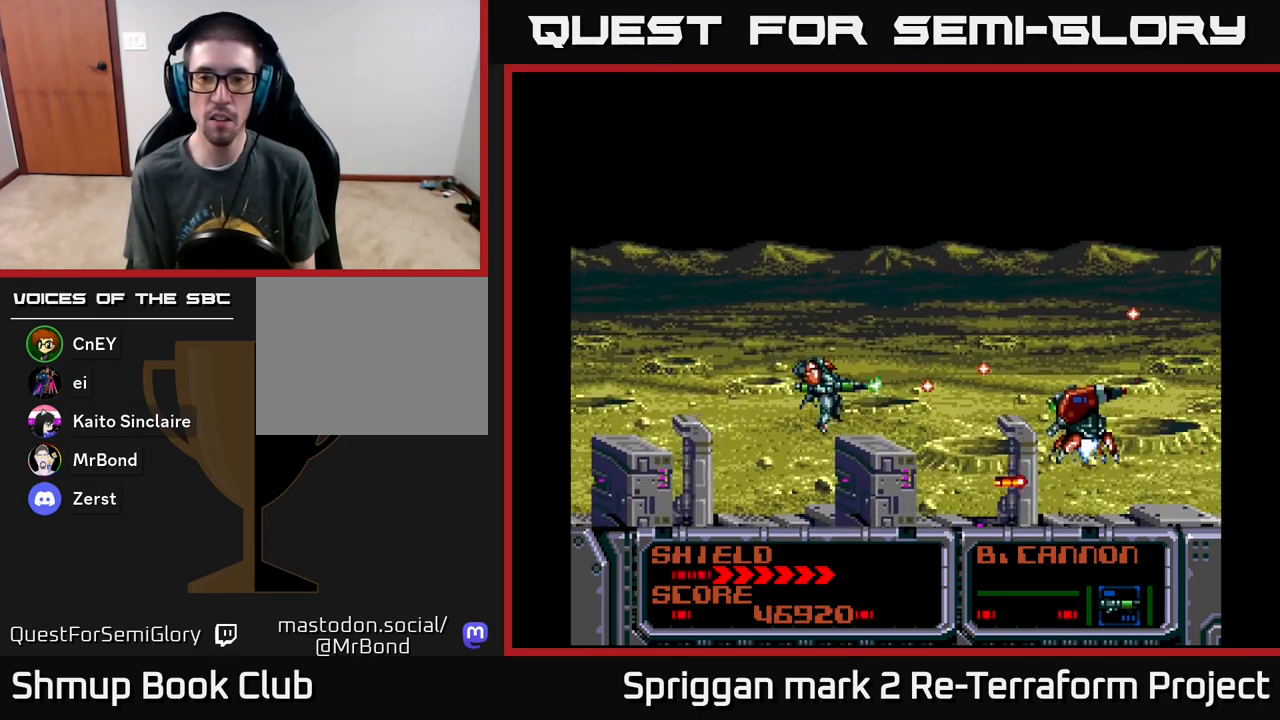
{"buttons": ["A"], "events": [[117, "DPAD_LEFT", "down"], [467, "DPAD_LEFT", "up"]]}
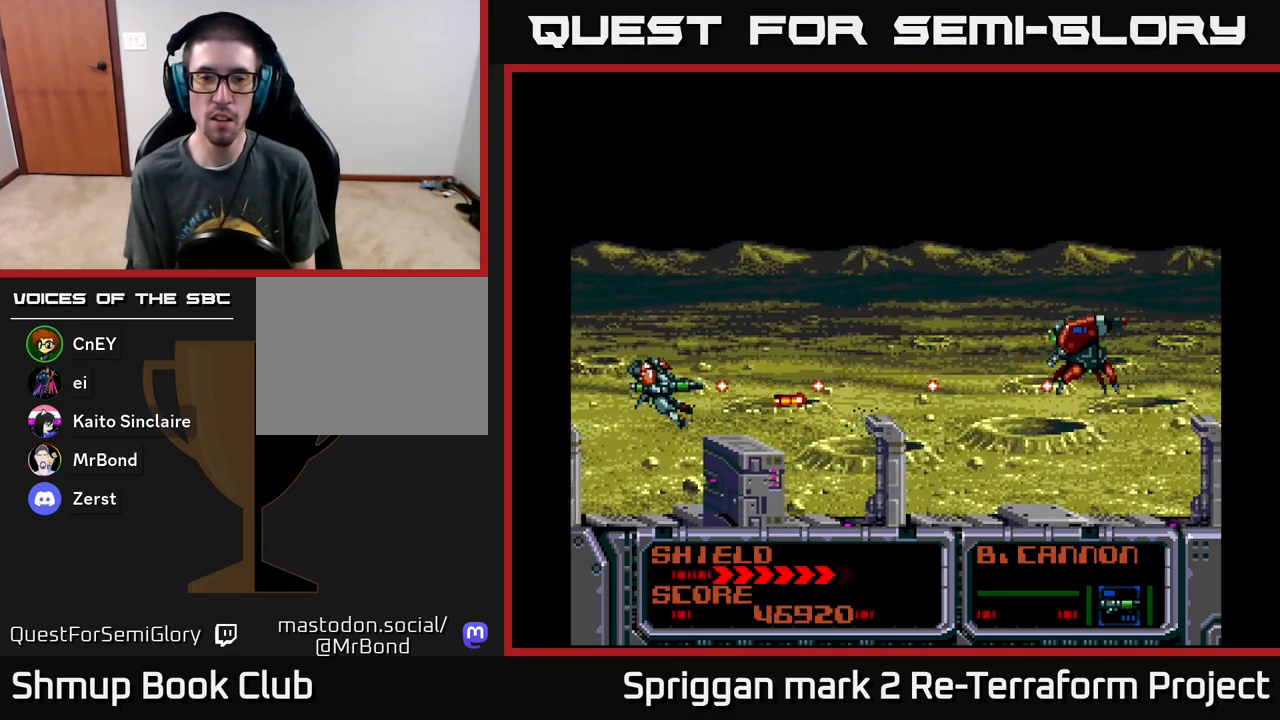
{"buttons": ["A", "DPAD_RIGHT"], "events": [[167, "DPAD_UP", "down"], [233, "DPAD_RIGHT", "down"], [467, "DPAD_UP", "up"]]}
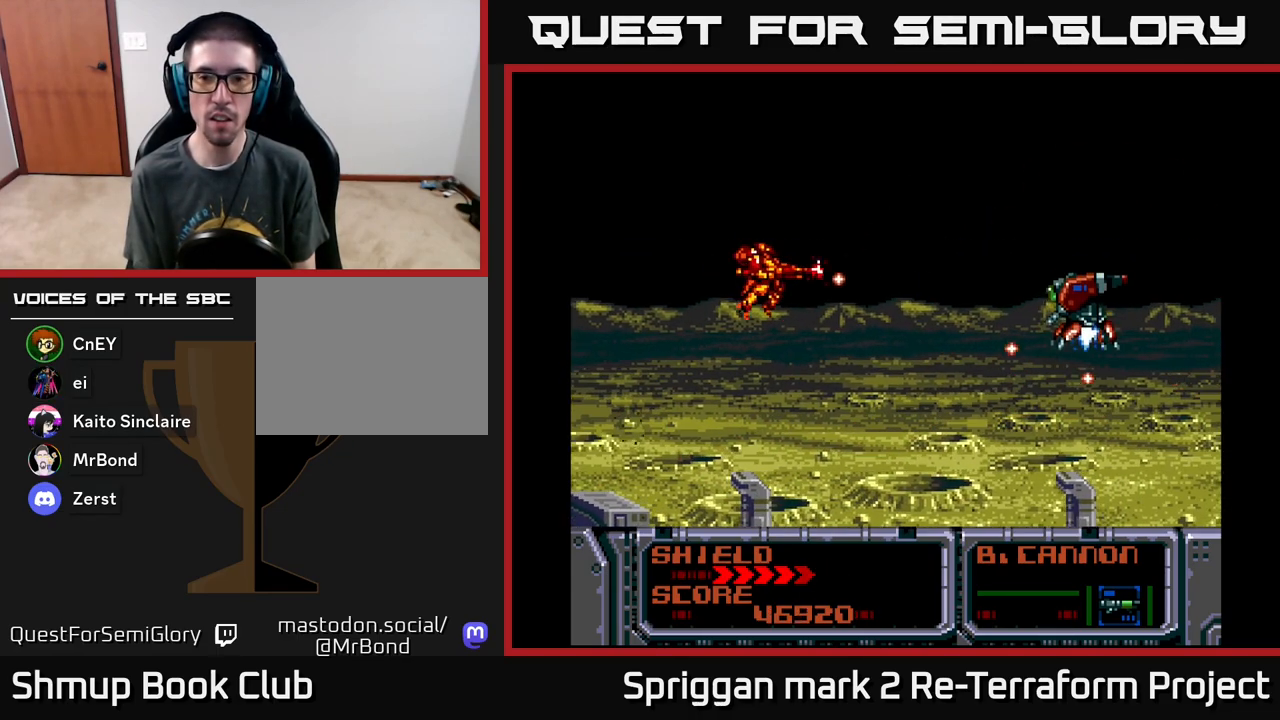
{"buttons": ["A", "DPAD_DOWN"], "events": [[217, "DPAD_RIGHT", "up"], [233, "DPAD_LEFT", "down"], [417, "DPAD_DOWN", "down"], [467, "DPAD_LEFT", "up"]]}
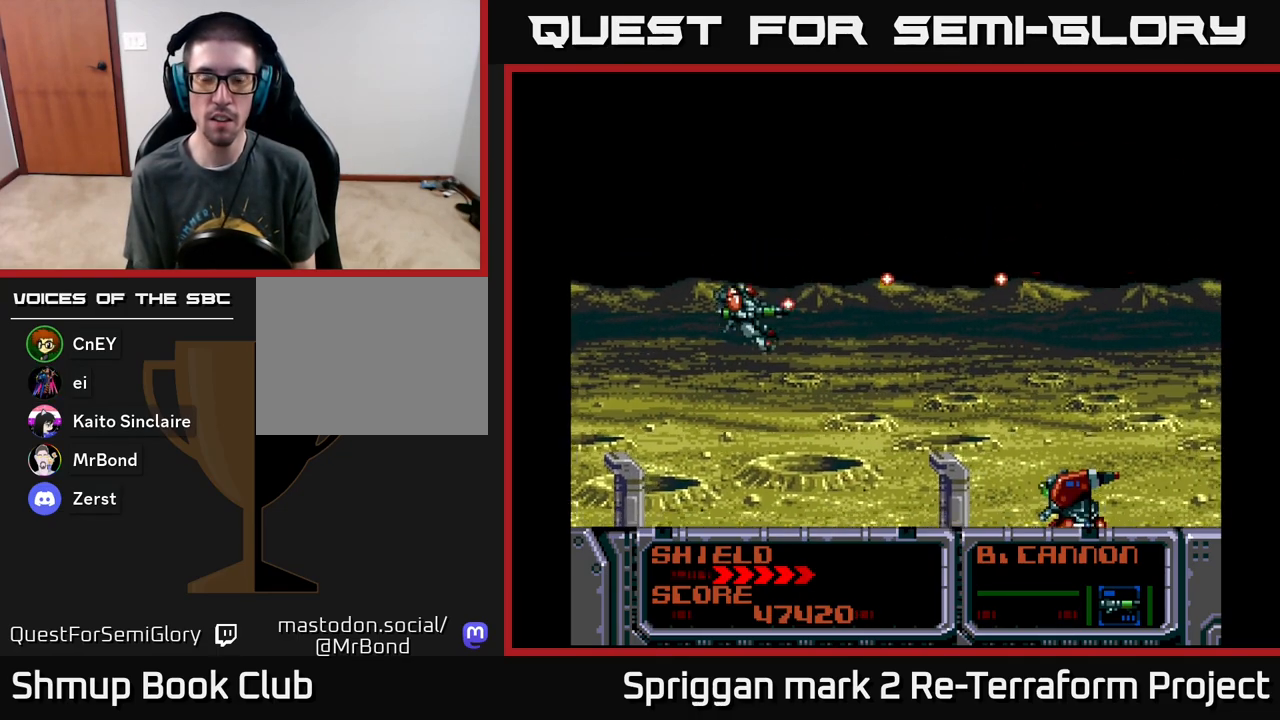
{"buttons": ["A", "DPAD_LEFT"], "events": [[50, "DPAD_RIGHT", "down"], [250, "DPAD_RIGHT", "up"], [300, "DPAD_DOWN", "up"], [317, "DPAD_LEFT", "down"]]}
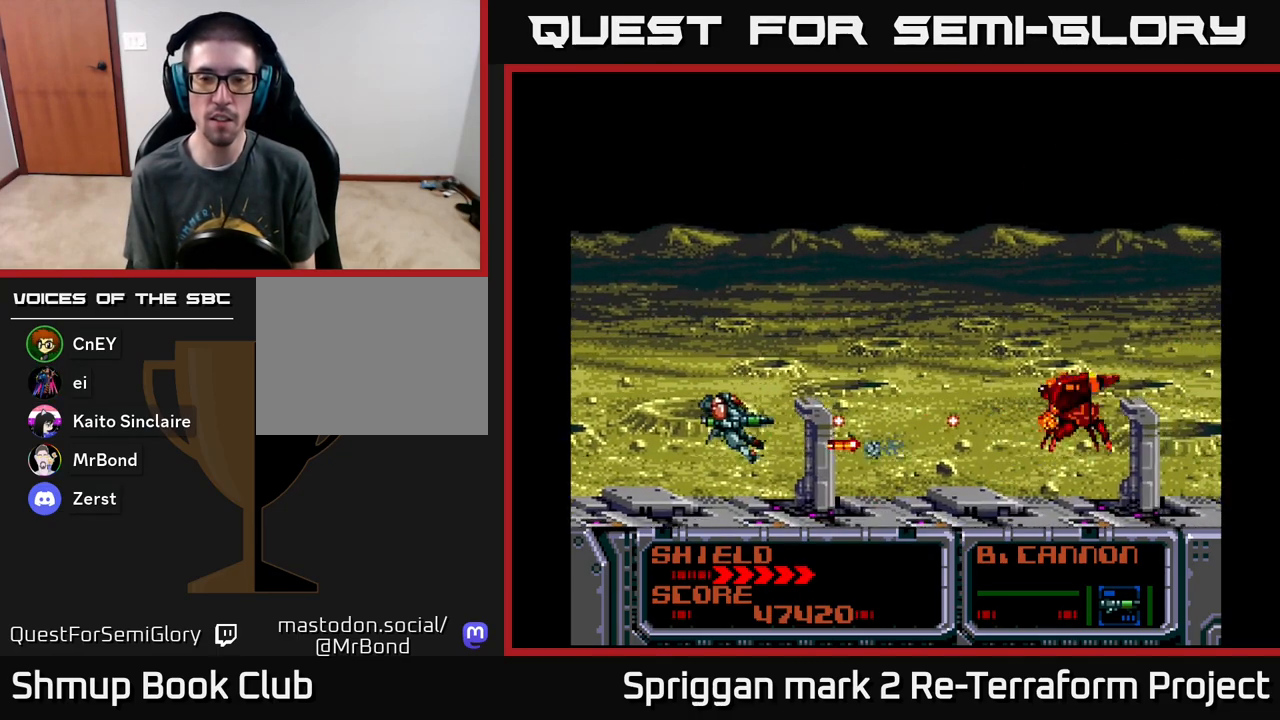
{"buttons": ["A", "DPAD_RIGHT"], "events": [[117, "DPAD_DOWN", "down"], [150, "DPAD_LEFT", "up"], [167, "DPAD_LEFT", "down"], [200, "DPAD_DOWN", "up"], [233, "DPAD_UP", "down"], [267, "DPAD_LEFT", "up"], [317, "DPAD_RIGHT", "down"], [500, "DPAD_UP", "up"]]}
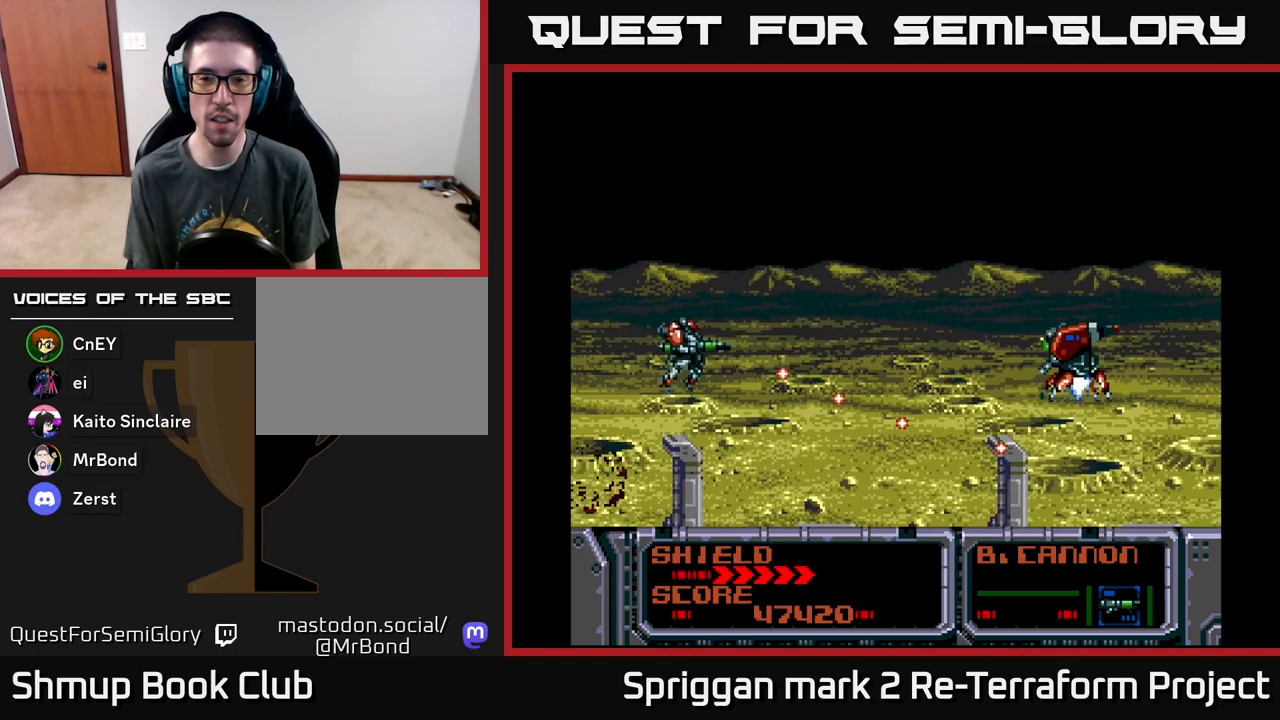
{"buttons": ["A", "DPAD_LEFT"], "events": [[283, "DPAD_UP", "down"], [333, "DPAD_RIGHT", "up"], [433, "DPAD_LEFT", "down"], [450, "DPAD_UP", "up"]]}
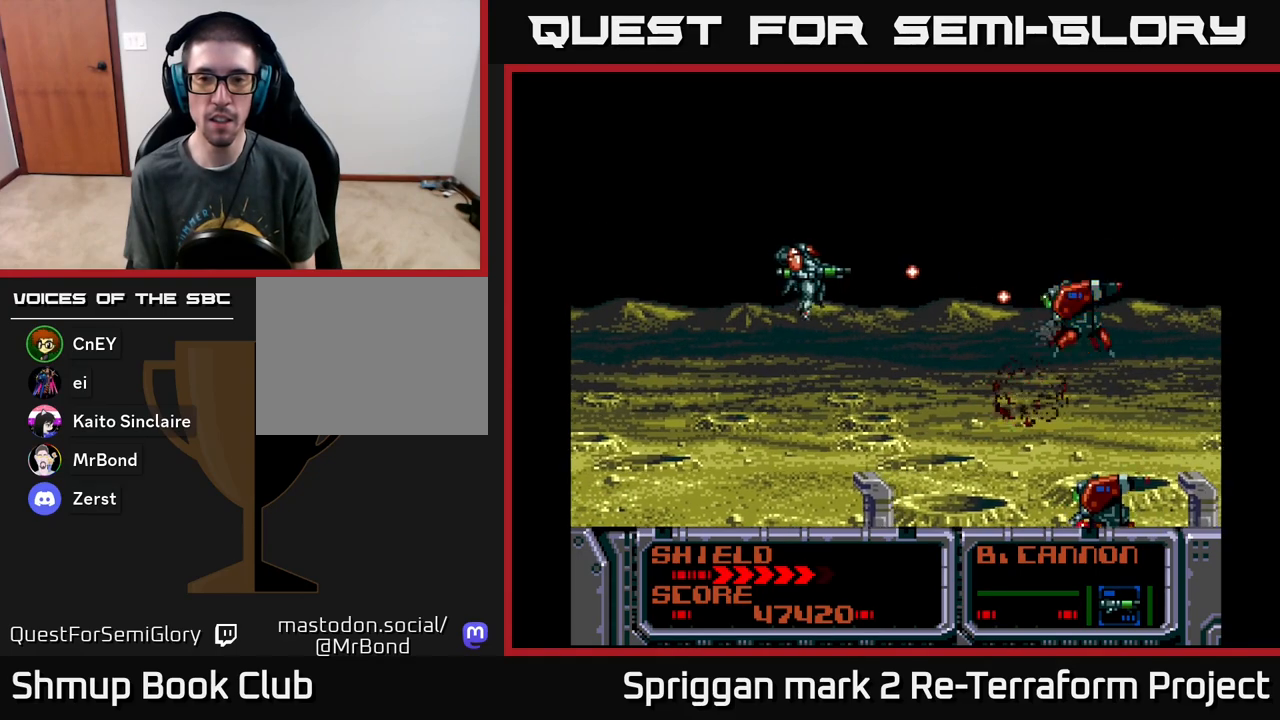
{"buttons": ["A", "DPAD_UP", "DPAD_LEFT"], "events": [[83, "DPAD_DOWN", "down"], [150, "DPAD_LEFT", "up"], [283, "DPAD_RIGHT", "down"], [433, "DPAD_DOWN", "up"], [450, "DPAD_LEFT", "down"], [450, "DPAD_RIGHT", "up"], [450, "DPAD_UP", "down"]]}
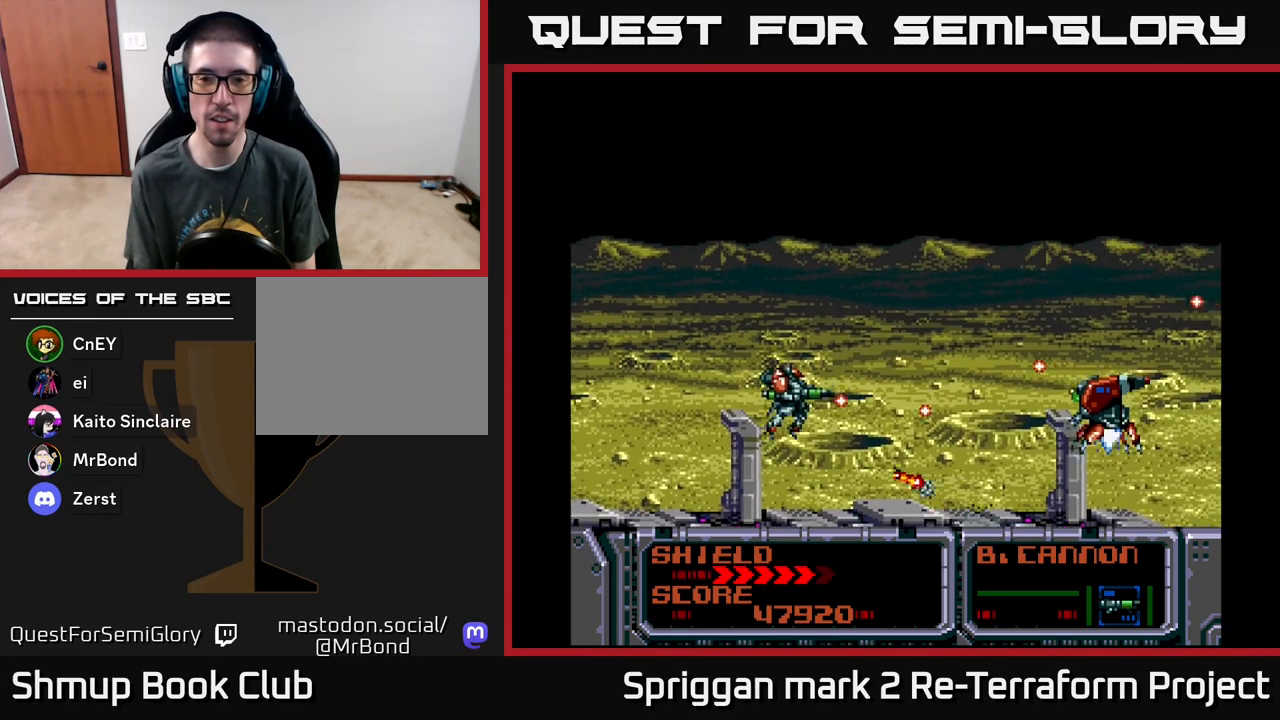
{"buttons": ["A", "DPAD_UP", "DPAD_LEFT"], "events": [[67, "DPAD_UP", "up"], [83, "DPAD_DOWN", "down"], [100, "DPAD_LEFT", "up"], [183, "DPAD_LEFT", "down"], [250, "DPAD_DOWN", "up"], [433, "DPAD_UP", "down"]]}
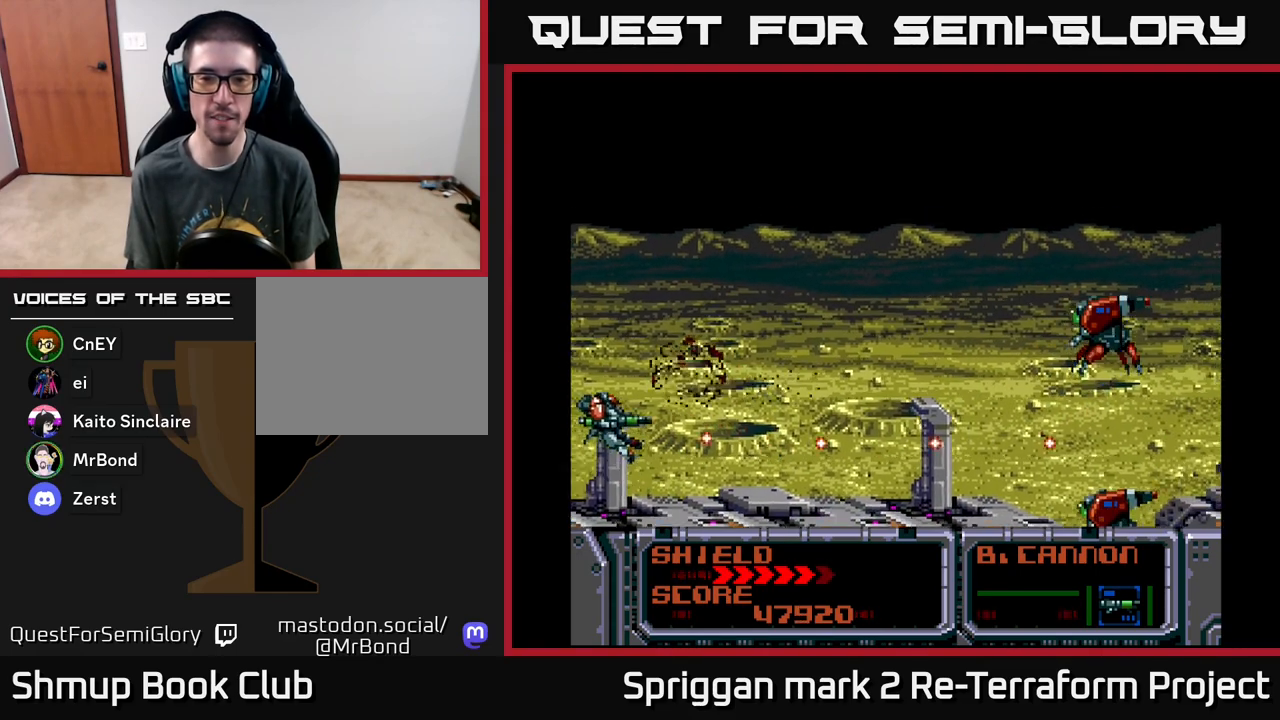
{"buttons": ["A", "DPAD_RIGHT"], "events": [[17, "DPAD_LEFT", "up"], [50, "DPAD_RIGHT", "down"], [483, "DPAD_UP", "up"]]}
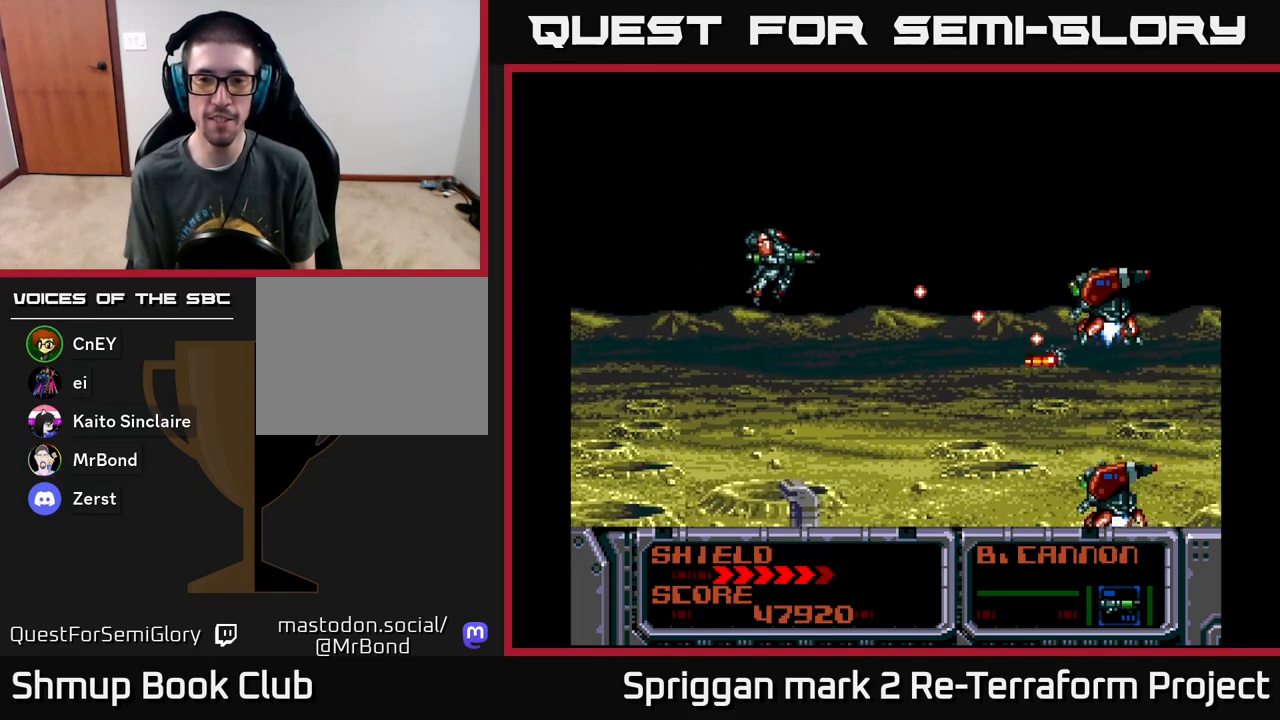
{"buttons": ["A", "DPAD_DOWN"], "events": [[83, "DPAD_RIGHT", "up"], [200, "DPAD_LEFT", "down"], [367, "DPAD_DOWN", "down"], [450, "DPAD_LEFT", "up"]]}
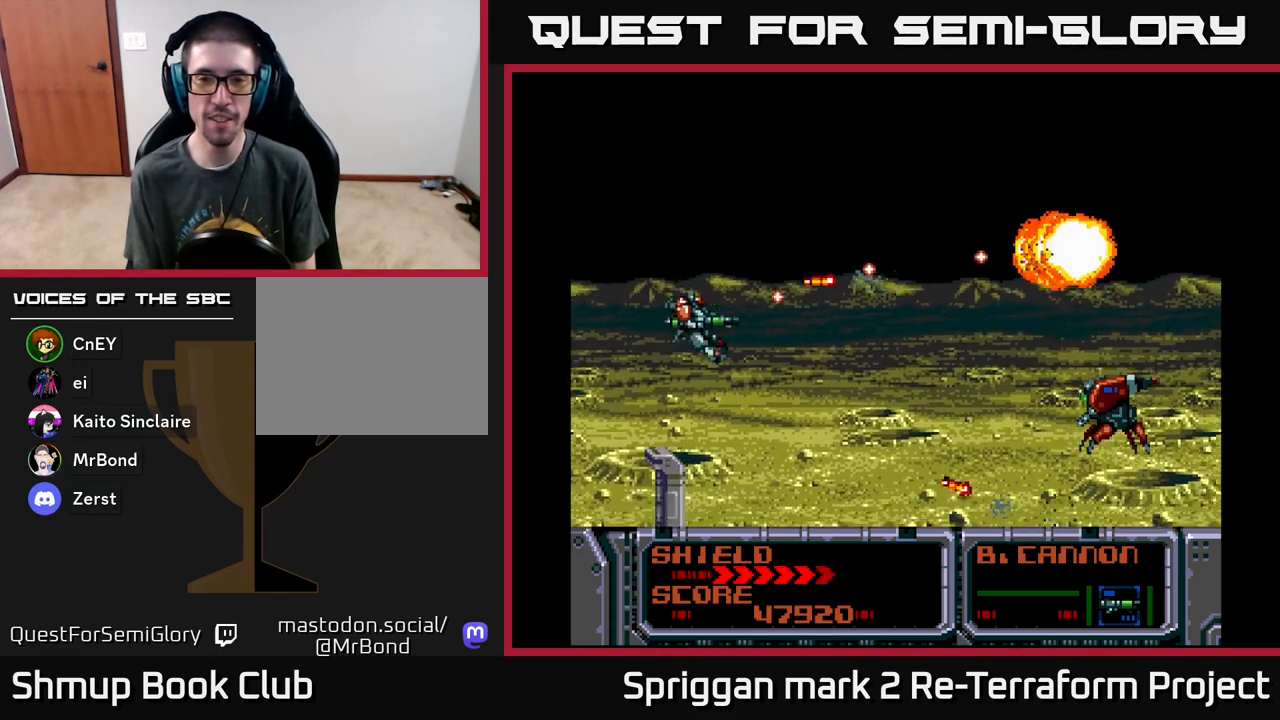
{"buttons": ["A", "DPAD_DOWN", "DPAD_LEFT"]}
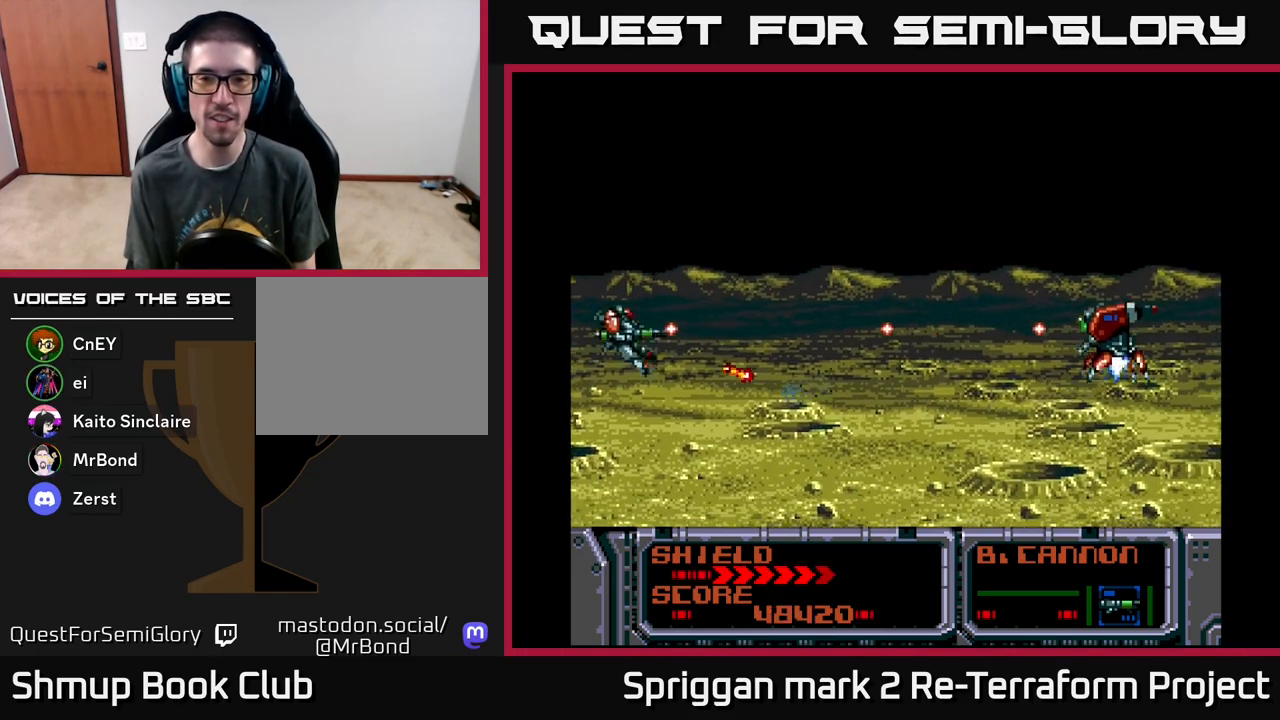
{"buttons": ["A", "DPAD_UP"], "events": [[33, "DPAD_LEFT", "up"], [183, "DPAD_RIGHT", "down"], [300, "DPAD_DOWN", "up"], [333, "DPAD_UP", "down"], [400, "DPAD_RIGHT", "up"]]}
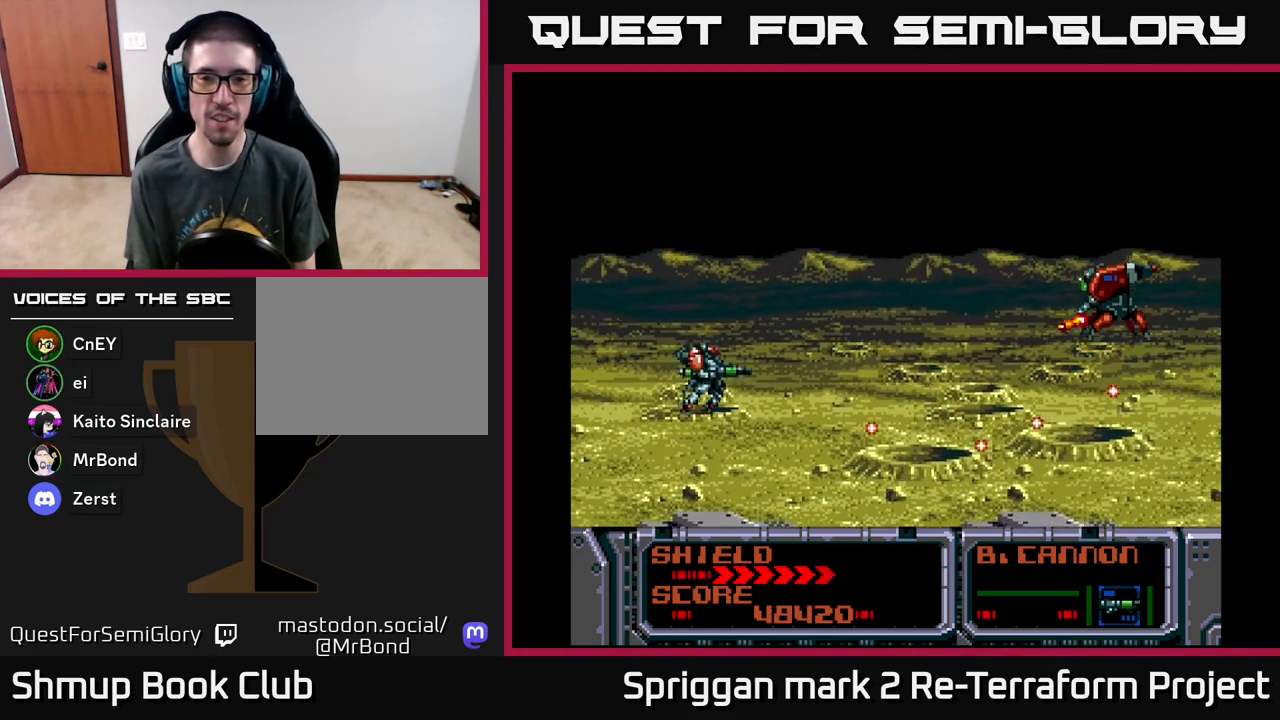
{"buttons": ["A", "DPAD_DOWN", "DPAD_LEFT"], "events": [[100, "DPAD_RIGHT", "down"], [167, "DPAD_UP", "up"], [283, "DPAD_RIGHT", "up"], [367, "DPAD_LEFT", "down"], [467, "DPAD_DOWN", "down"]]}
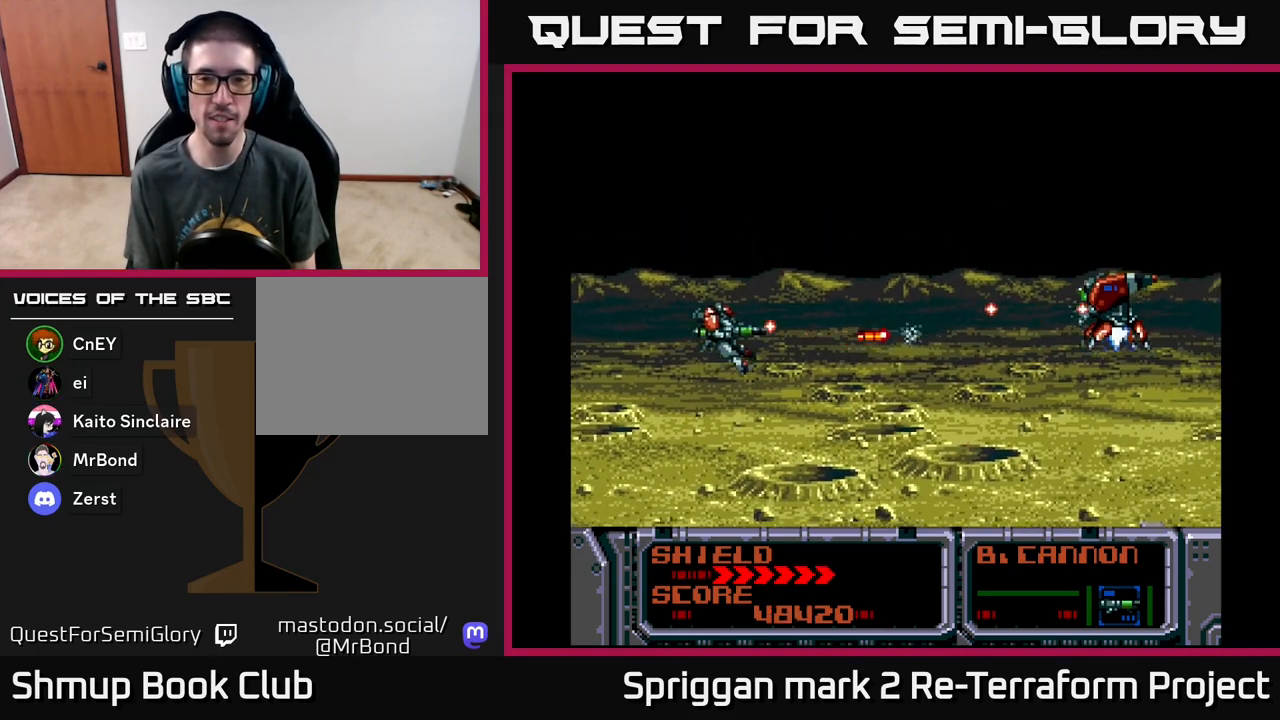
{"buttons": ["A", "DPAD_RIGHT"], "events": [[100, "DPAD_DOWN", "up"], [267, "DPAD_DOWN", "down"], [300, "DPAD_LEFT", "up"], [350, "DPAD_RIGHT", "down"], [383, "DPAD_DOWN", "up"], [433, "DPAD_UP", "down"], [450, "DPAD_UP", "up"]]}